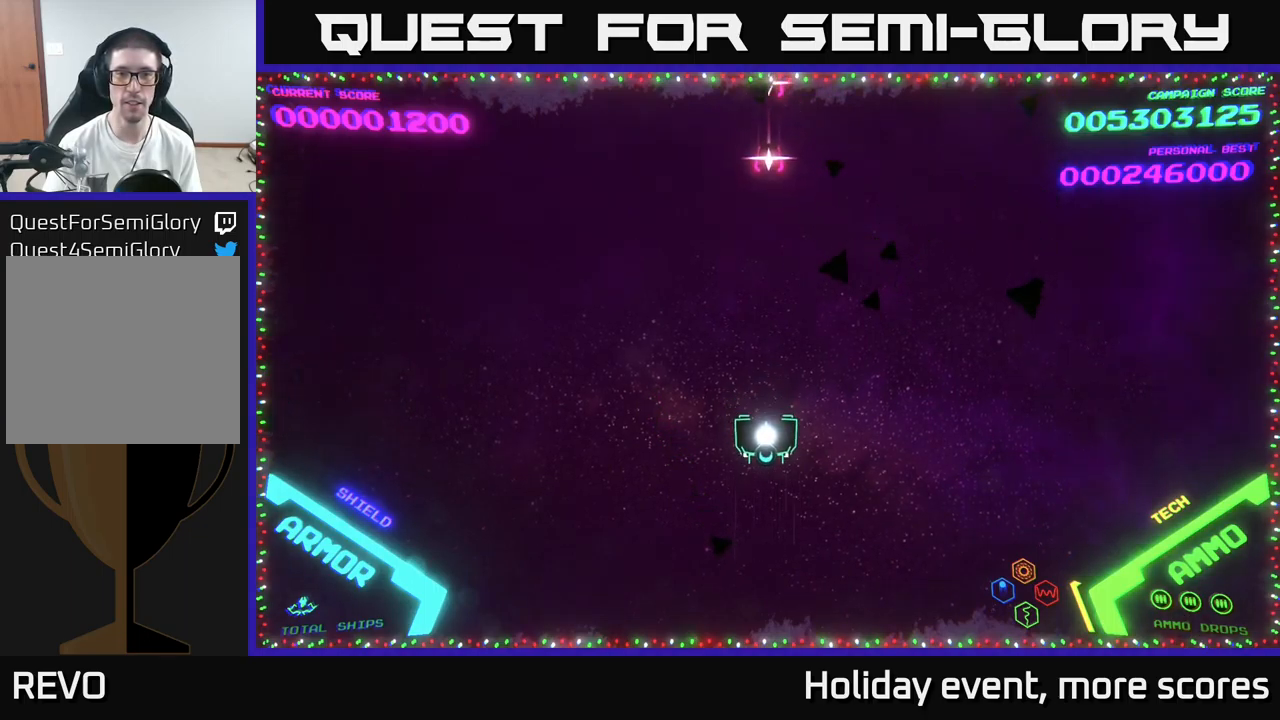
Gameplay with a controller (Xbox layout); each line is a JSON object with the inputs held at the frame after it. "events" lists button and stick changes between this image and that frame as [ms after this image, input, new state], when the widget could be followed in between.
{"buttons": [], "left_stick": "up-right", "right_stick": "center", "events": [[216, "left_stick", "right"], [450, "left_stick", "up-right"]]}
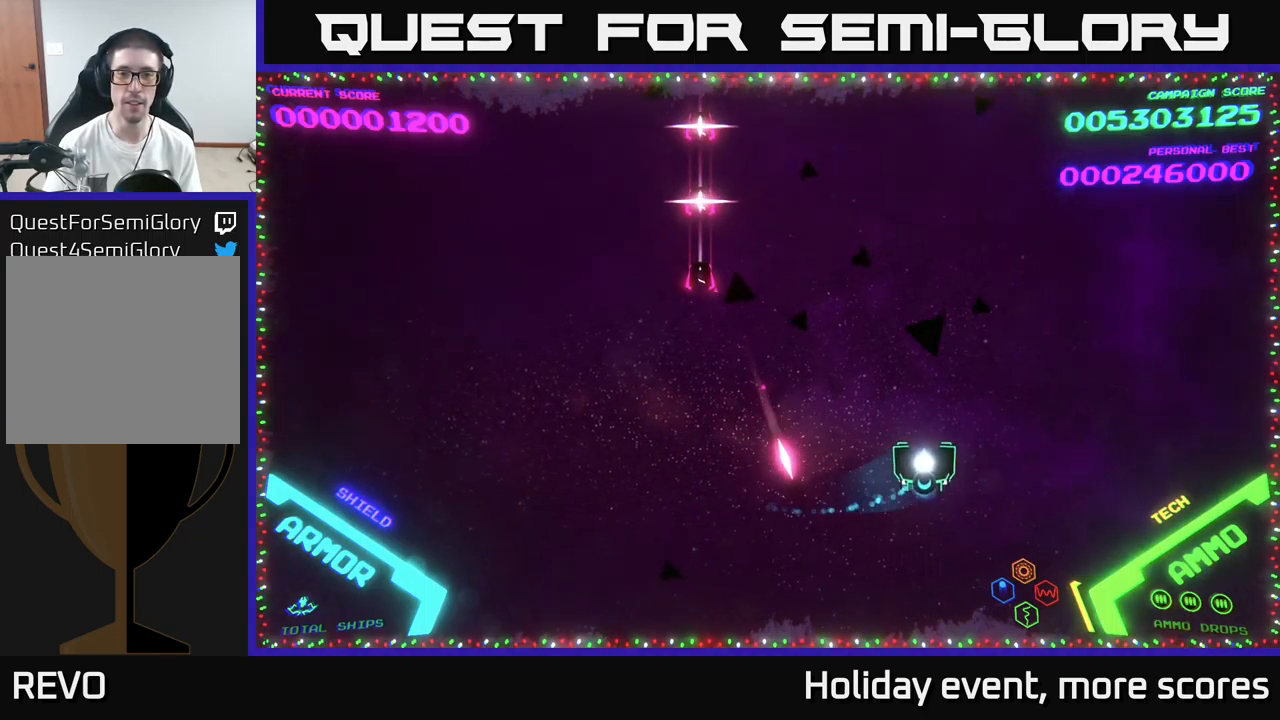
{"buttons": [], "left_stick": "right", "right_stick": "center", "events": [[116, "left_stick", "center"], [216, "left_stick", "right"]]}
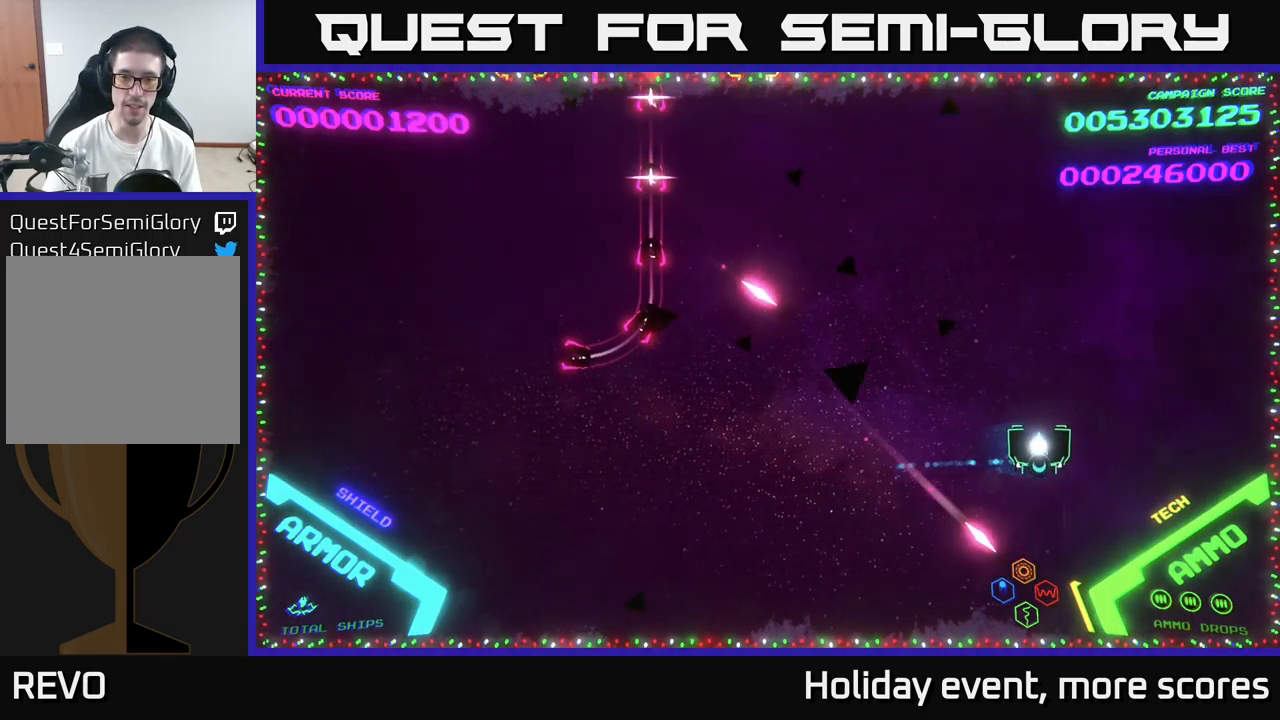
{"buttons": [], "left_stick": "up", "right_stick": "center", "events": [[150, "left_stick", "up-right"], [433, "left_stick", "center"], [483, "left_stick", "up"]]}
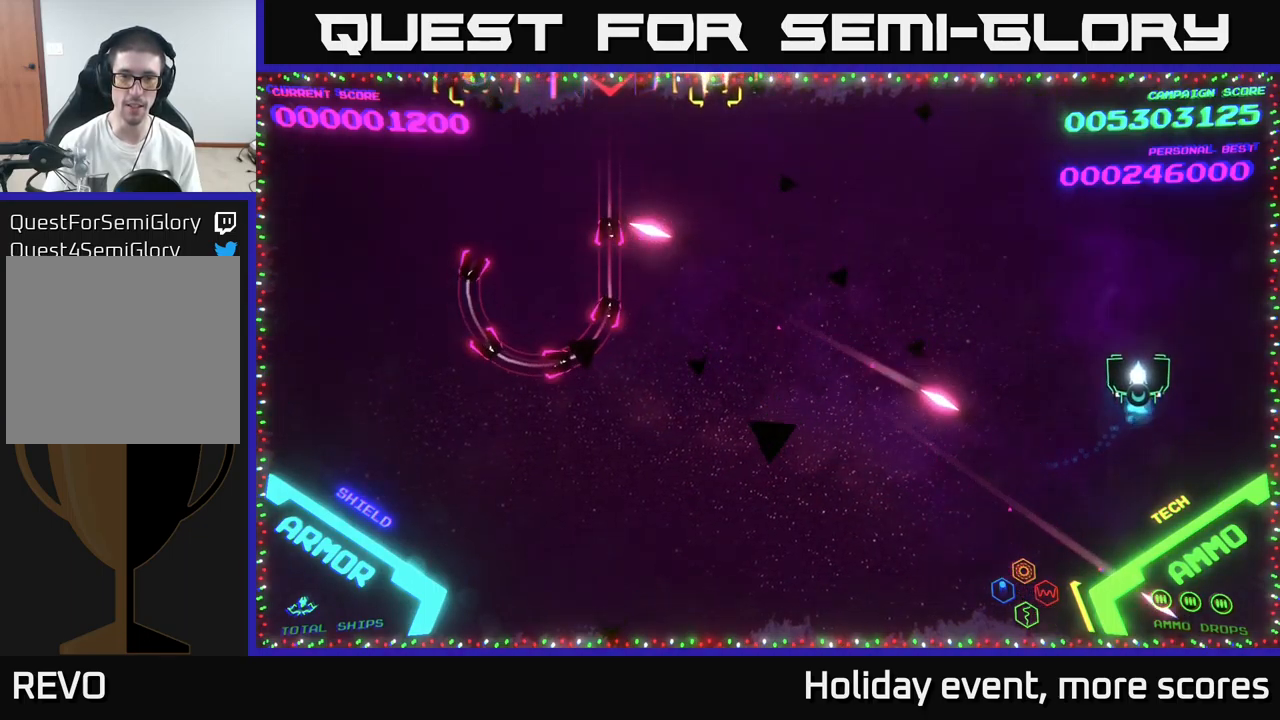
{"buttons": [], "left_stick": "up-left", "right_stick": "center", "events": [[83, "left_stick", "up-left"], [266, "left_stick", "center"], [383, "left_stick", "up-left"]]}
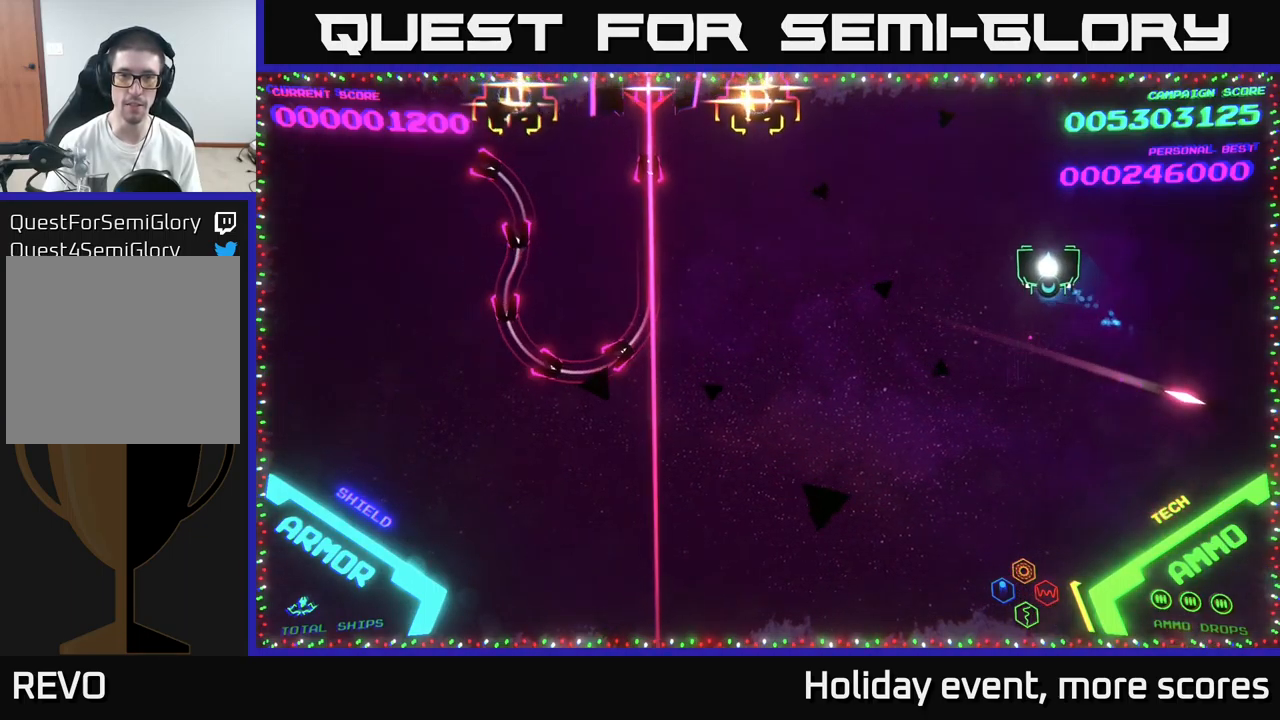
{"buttons": [], "left_stick": "down-left", "right_stick": "center", "events": [[16, "left_stick", "left"], [116, "left_stick", "down-left"]]}
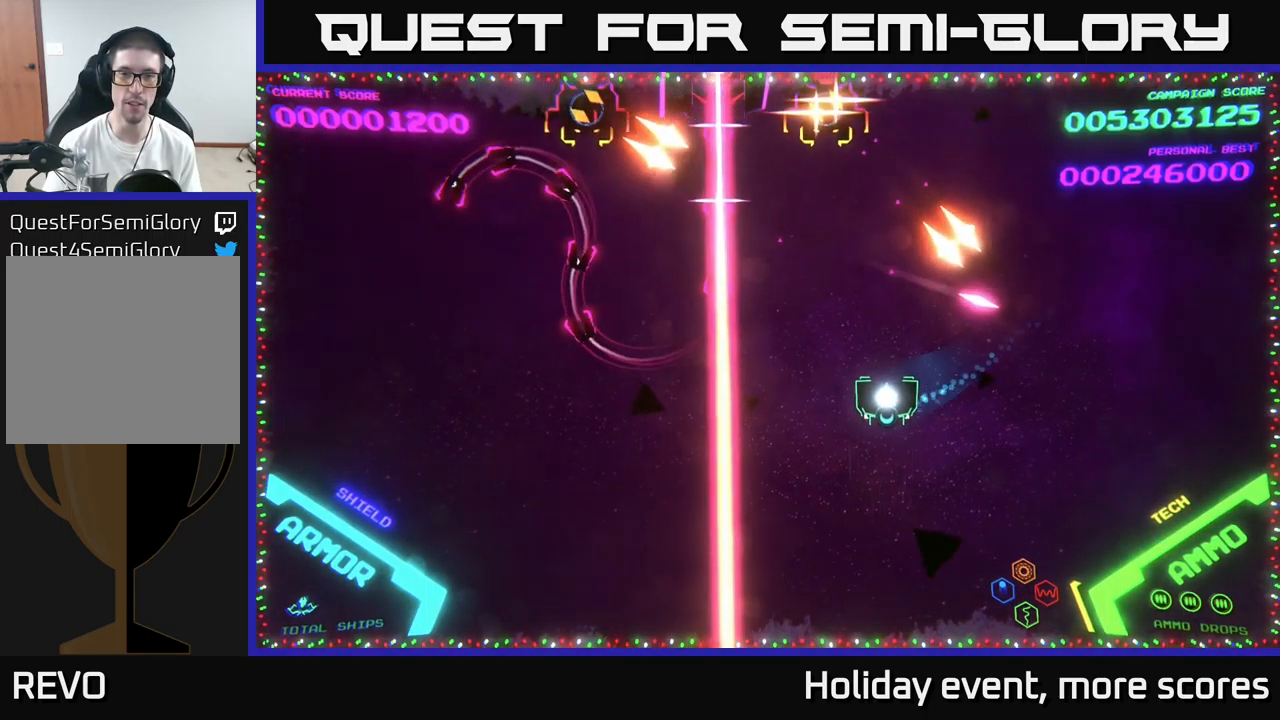
{"buttons": [], "left_stick": "down", "right_stick": "center", "events": [[133, "X", "down"], [167, "X", "up"], [183, "left_stick", "down-right"], [500, "left_stick", "down"]]}
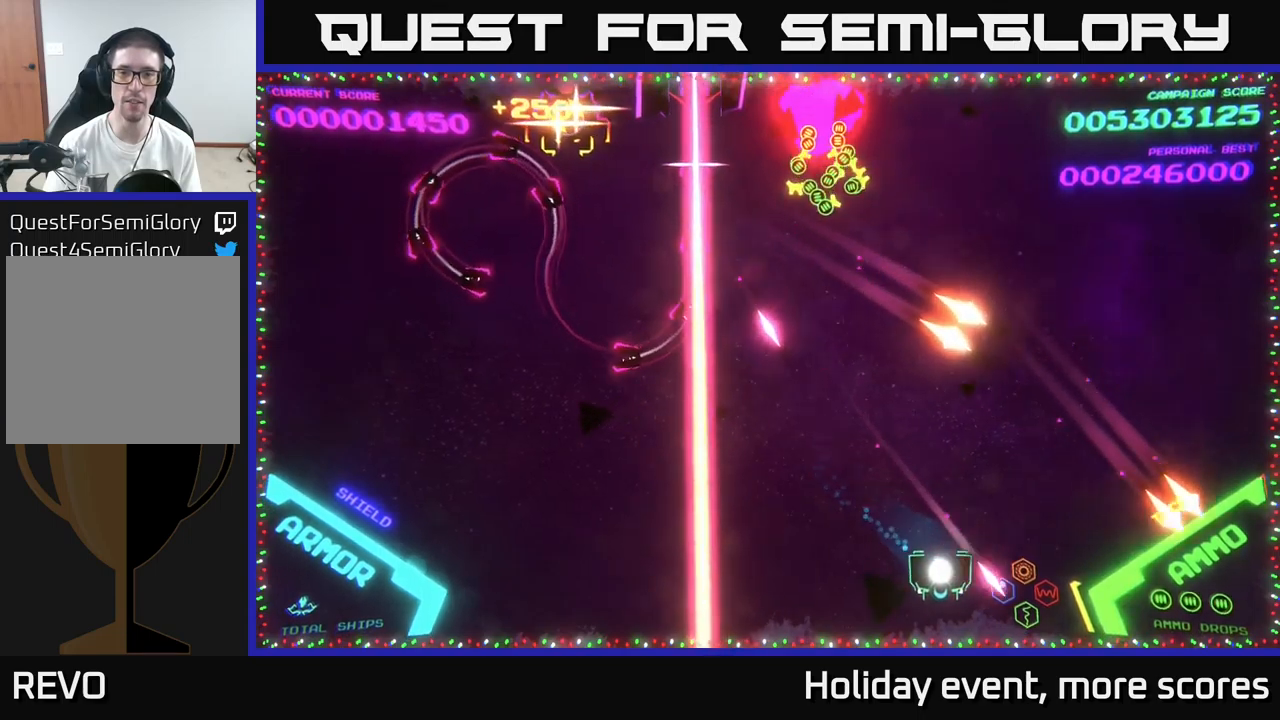
{"buttons": [], "left_stick": "up-right", "right_stick": "center", "events": [[17, "left_stick", "down-left"], [200, "left_stick", "right"], [433, "left_stick", "up-right"]]}
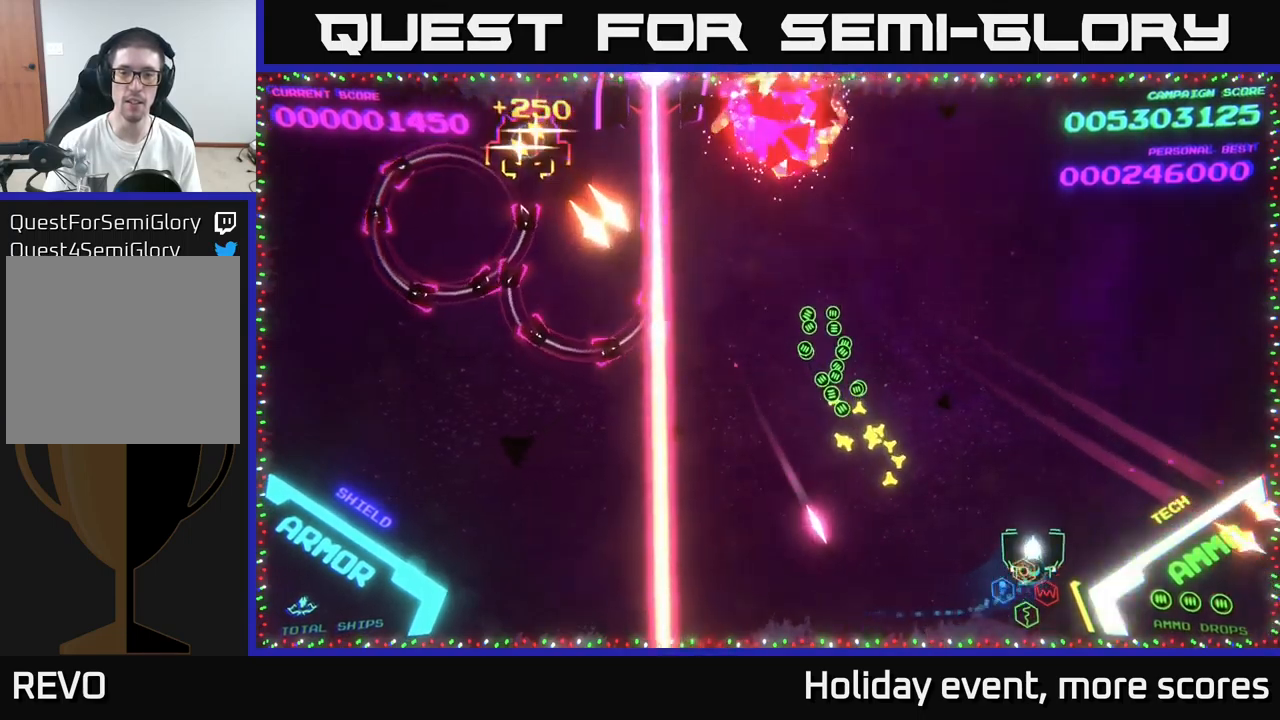
{"buttons": [], "left_stick": "center", "right_stick": "center", "events": [[117, "left_stick", "up-left"], [250, "left_stick", "up"], [383, "left_stick", "center"]]}
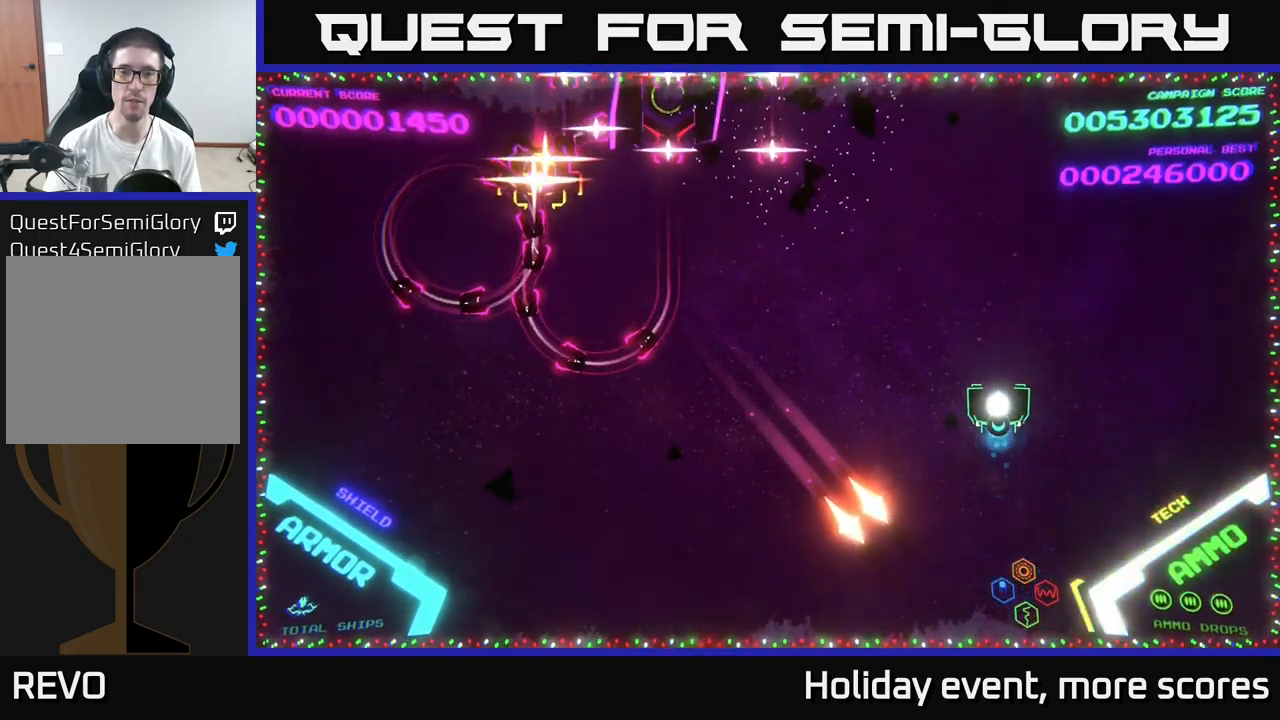
{"buttons": ["B"], "left_stick": "down-left", "right_stick": "center", "events": [[150, "left_stick", "up-left"], [233, "B", "down"], [250, "B", "up"], [300, "left_stick", "up-right"], [317, "B", "down"], [400, "B", "up"], [450, "B", "down"], [500, "left_stick", "down-left"]]}
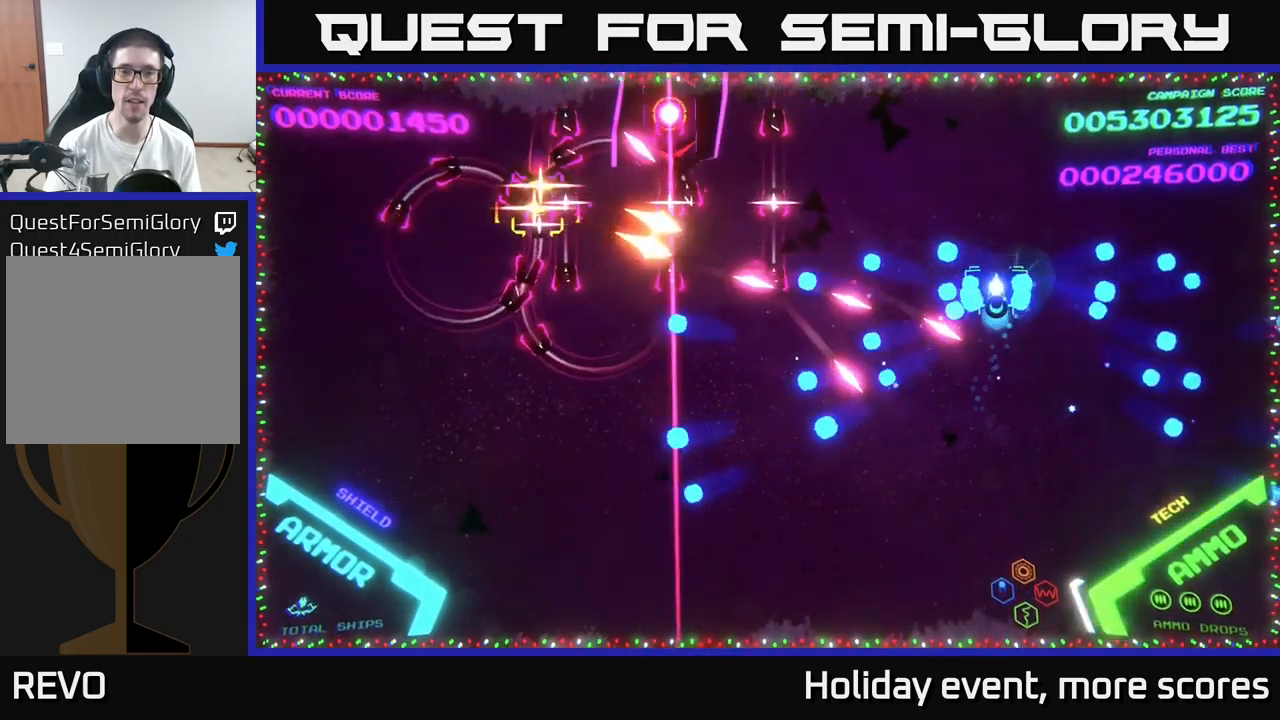
{"buttons": ["B"], "left_stick": "down", "right_stick": "center", "events": [[17, "B", "up"], [67, "B", "down"], [133, "left_stick", "up-right"], [233, "B", "up"], [333, "B", "down"], [433, "left_stick", "down-left"], [450, "B", "up"], [500, "B", "down"], [500, "left_stick", "down"]]}
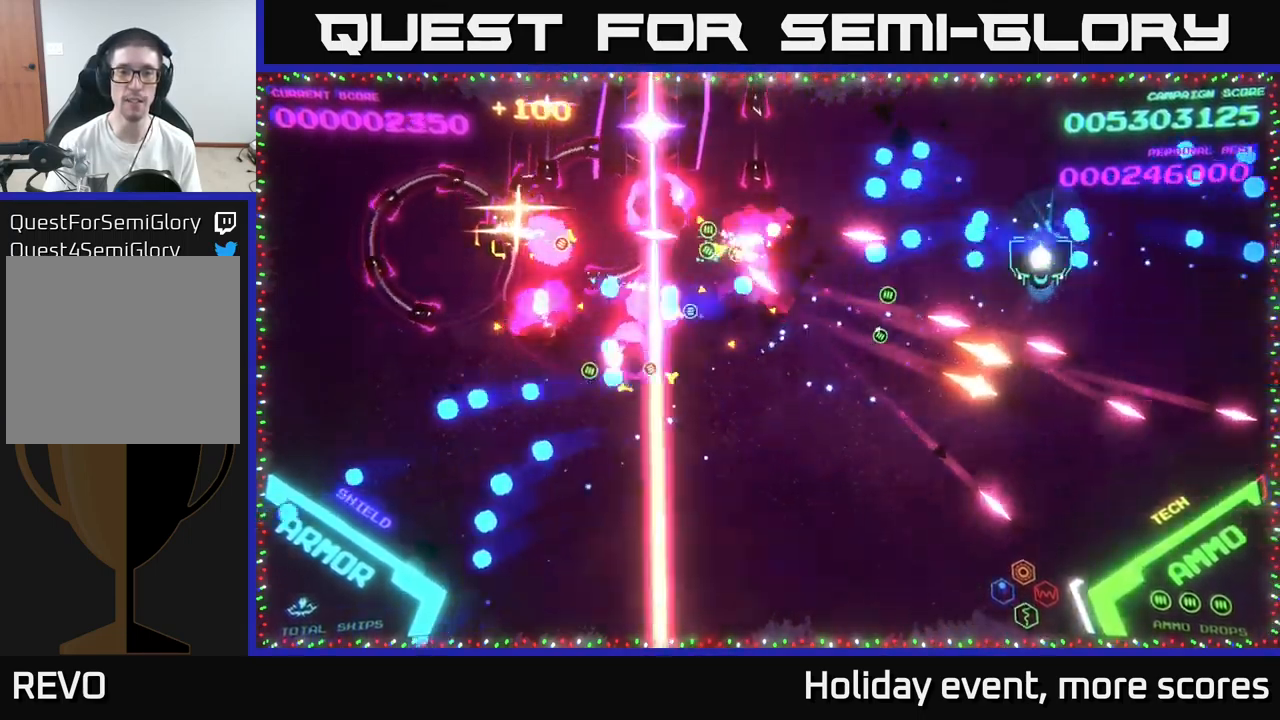
{"buttons": ["B"], "left_stick": "down", "right_stick": "center", "events": [[17, "left_stick", "down-left"], [50, "left_stick", "up-right"], [67, "B", "up"], [117, "B", "down"], [167, "left_stick", "up-left"], [233, "B", "up"], [250, "B", "down"], [333, "left_stick", "down-left"], [417, "B", "up"], [417, "left_stick", "down"], [450, "B", "down"]]}
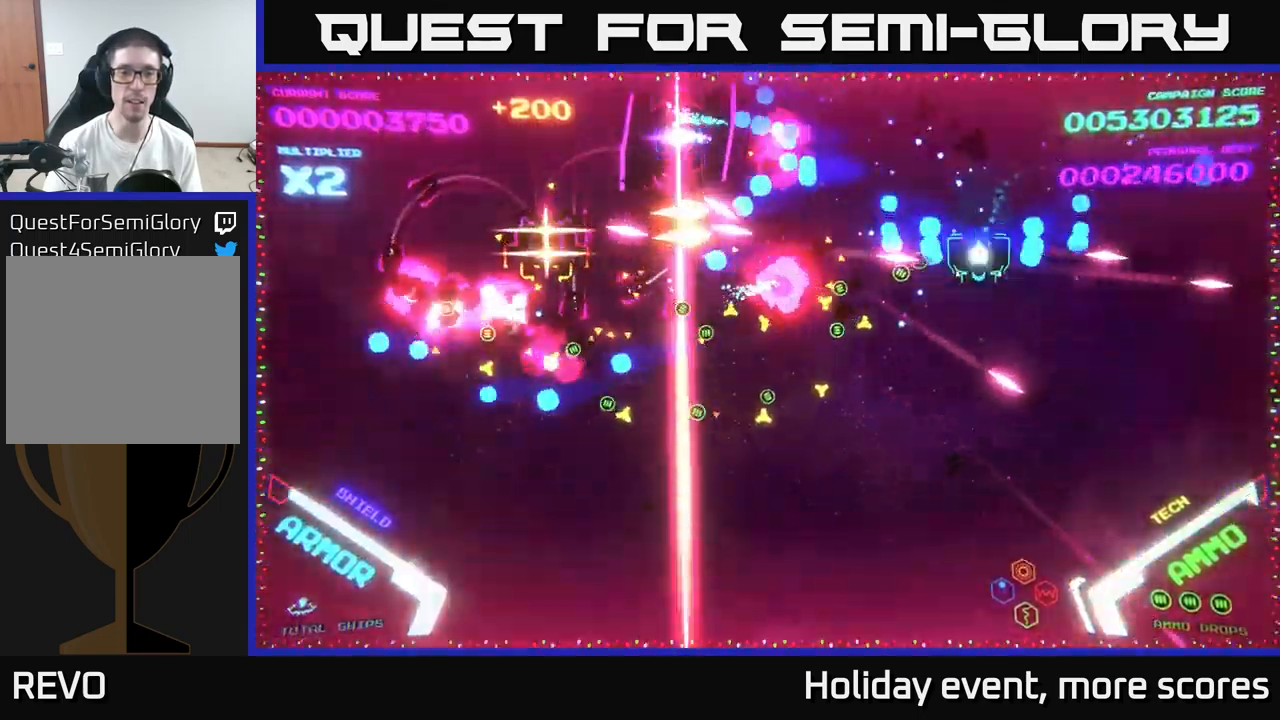
{"buttons": ["B"], "left_stick": "down-left", "right_stick": "center", "events": [[50, "B", "up"], [100, "B", "down"], [100, "left_stick", "up-left"], [200, "B", "up"], [250, "B", "down"], [250, "left_stick", "down"], [350, "B", "up"], [417, "B", "down"], [467, "left_stick", "down-left"]]}
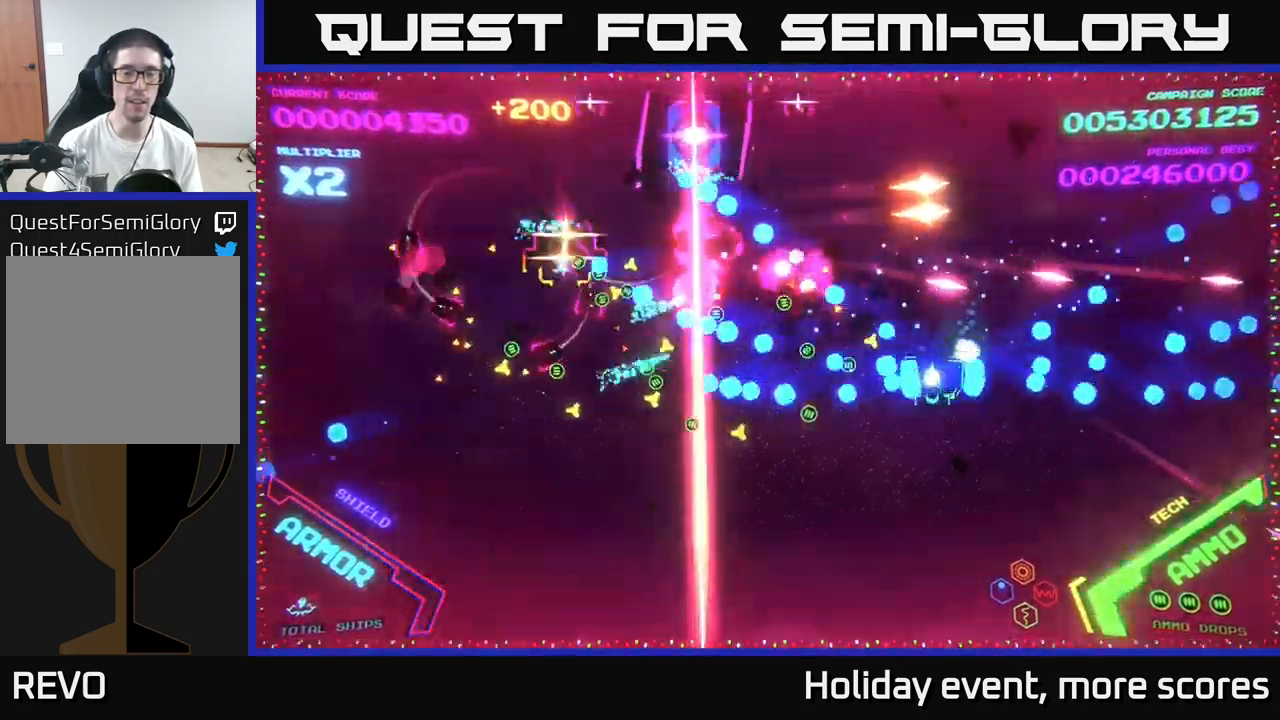
{"buttons": [], "left_stick": "down", "right_stick": "center", "events": [[200, "B", "up"], [233, "left_stick", "down"]]}
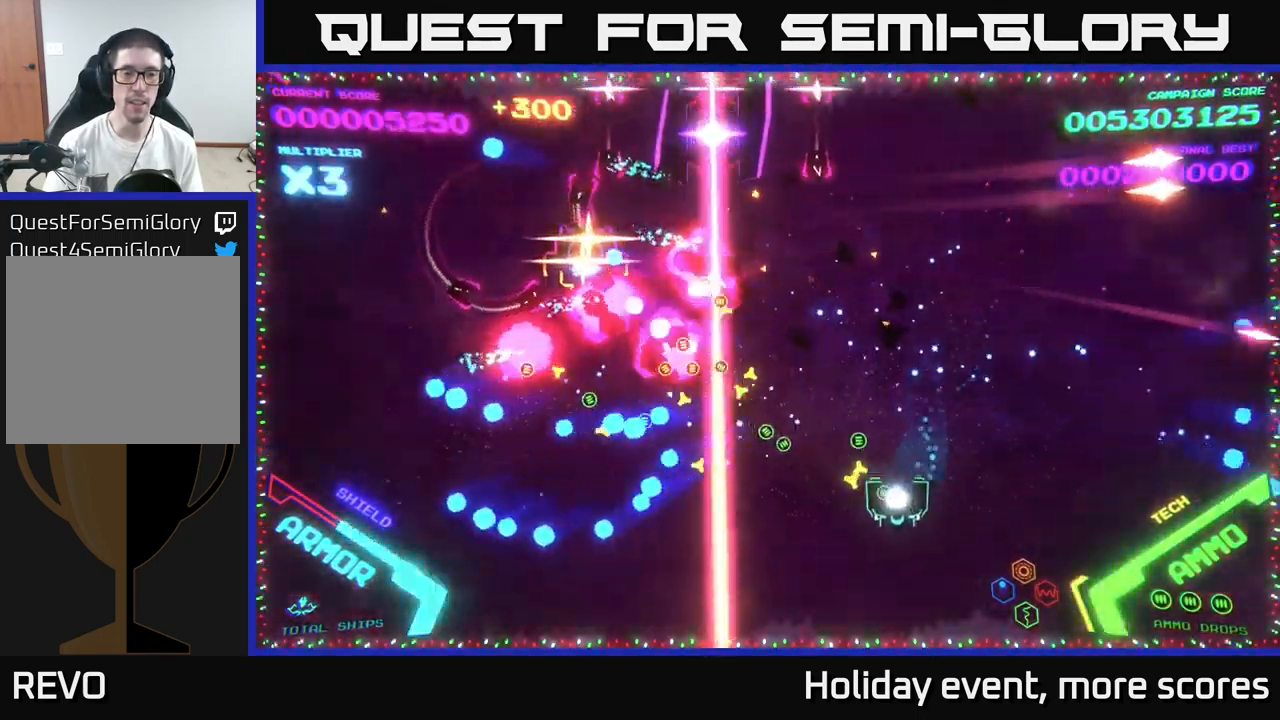
{"buttons": ["X"], "left_stick": "left", "right_stick": "center", "events": [[100, "left_stick", "up"], [350, "left_stick", "left"], [417, "X", "down"]]}
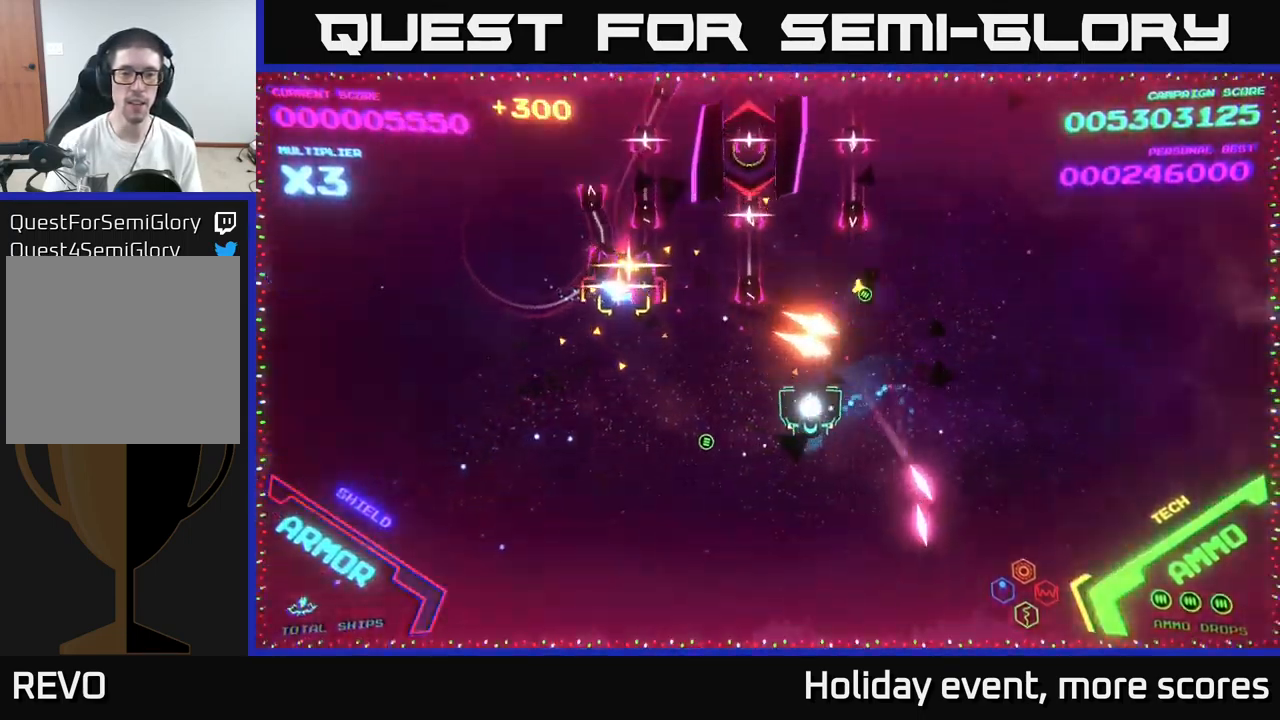
{"buttons": ["A"], "left_stick": "down", "right_stick": "center", "events": [[17, "X", "up"], [167, "A", "down"], [217, "A", "up"], [300, "X", "down"], [300, "left_stick", "down"], [350, "X", "up"], [417, "X", "down"], [433, "A", "down"], [483, "X", "up"]]}
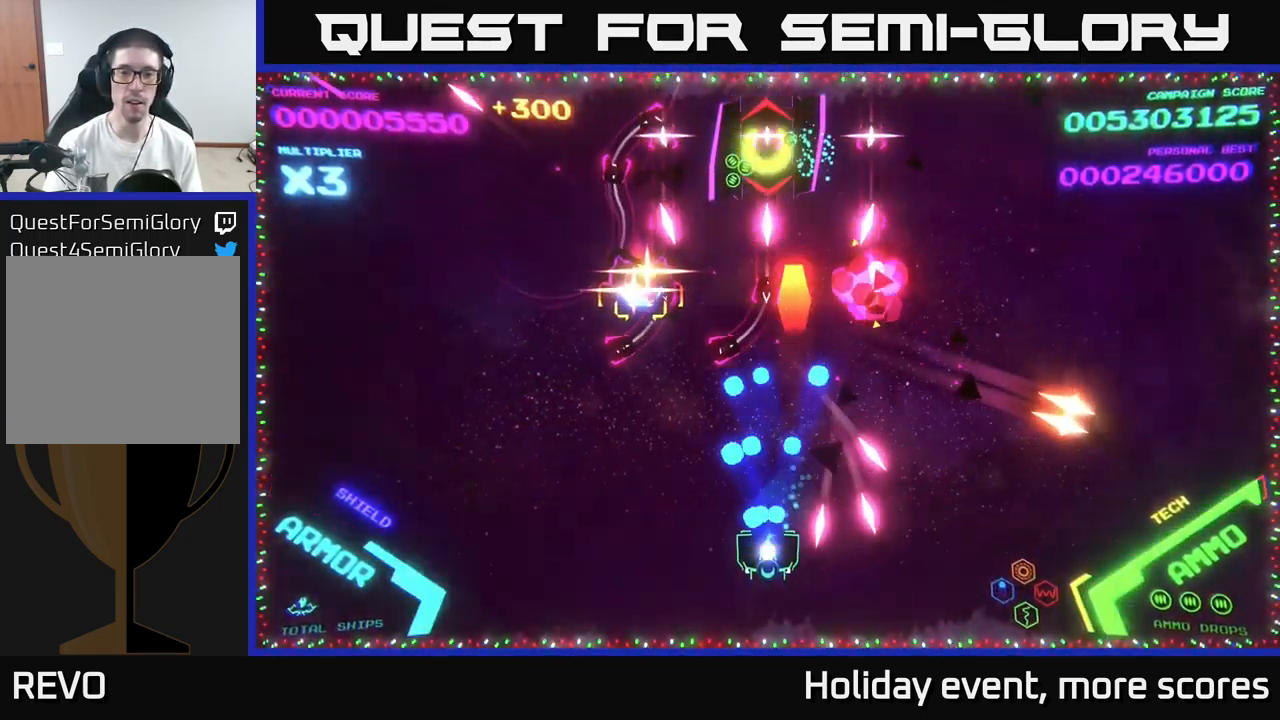
{"buttons": [], "left_stick": "up-left", "right_stick": "center", "events": [[133, "left_stick", "left"], [200, "left_stick", "up-left"], [233, "X", "down"], [333, "X", "up"], [366, "X", "down"], [433, "A", "up"], [433, "X", "up"]]}
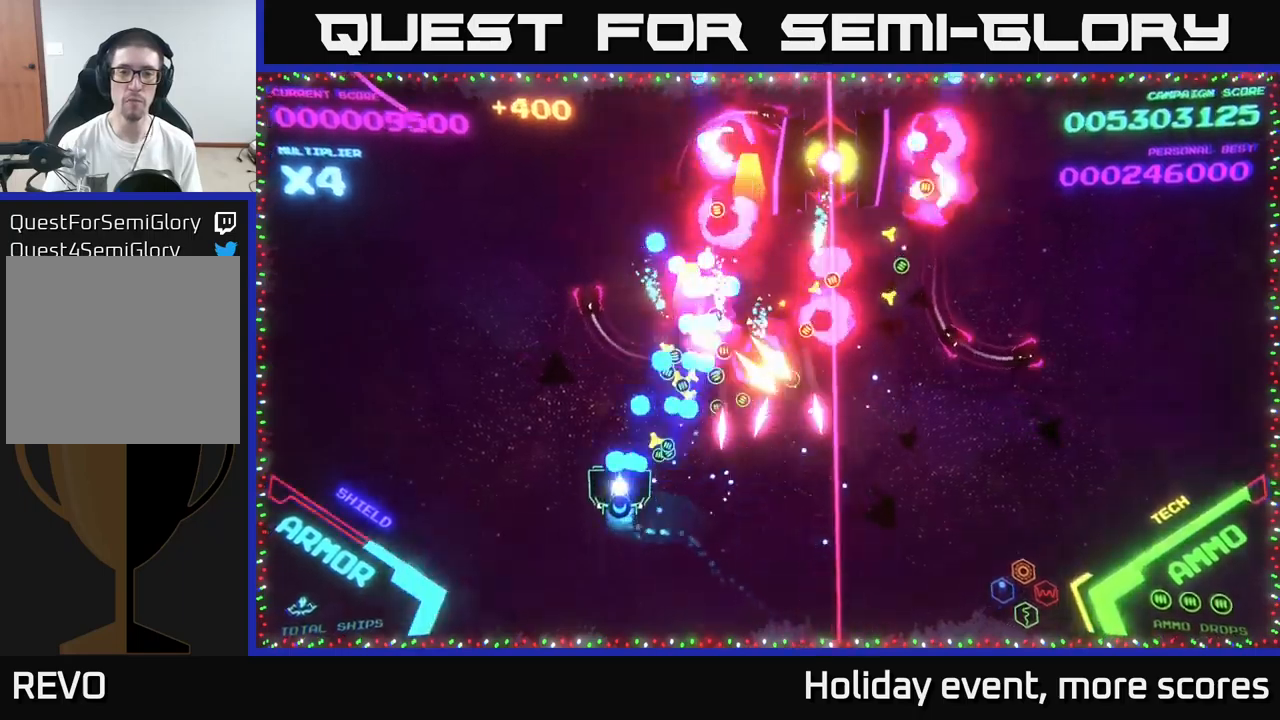
{"buttons": ["B"], "left_stick": "up-right", "right_stick": "center", "events": [[17, "A", "down"], [134, "A", "up"], [134, "left_stick", "left"], [284, "left_stick", "up"], [334, "B", "down"], [334, "left_stick", "up-right"], [434, "B", "up"], [500, "B", "down"]]}
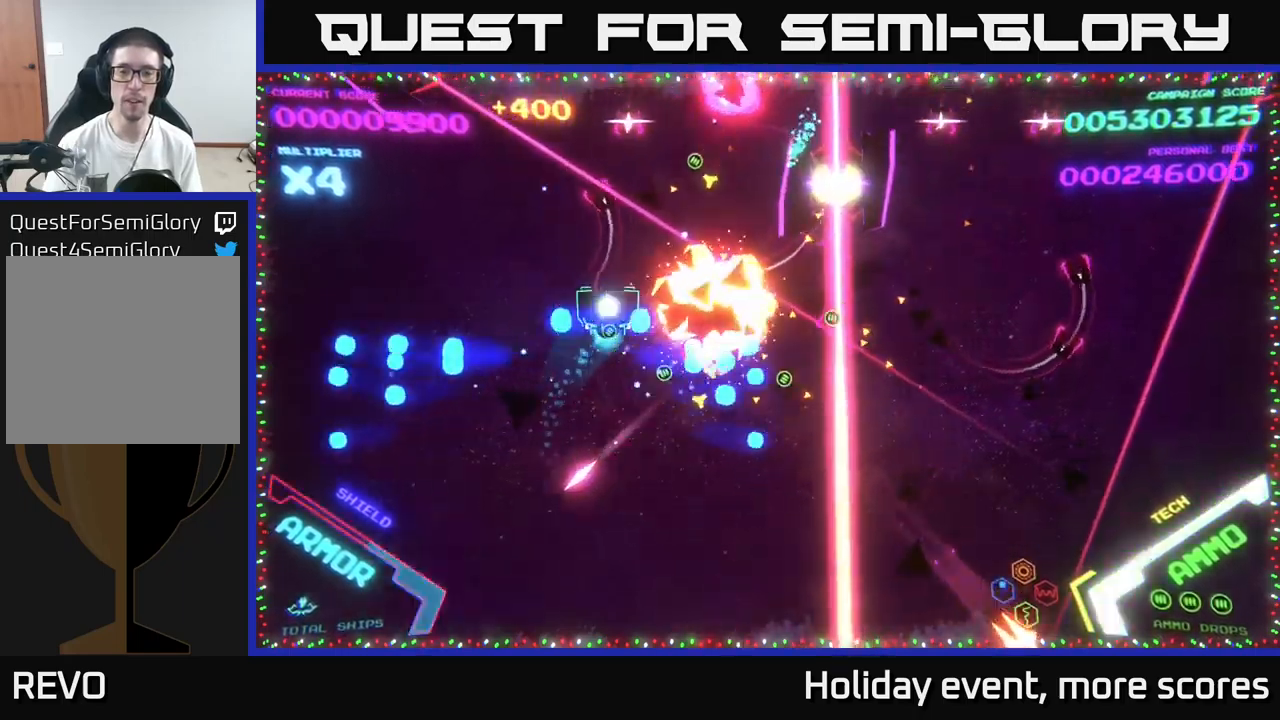
{"buttons": ["A"], "left_stick": "right", "right_stick": "center", "events": [[100, "B", "up"], [117, "B", "down"], [134, "left_stick", "right"], [284, "B", "up"], [417, "A", "down"]]}
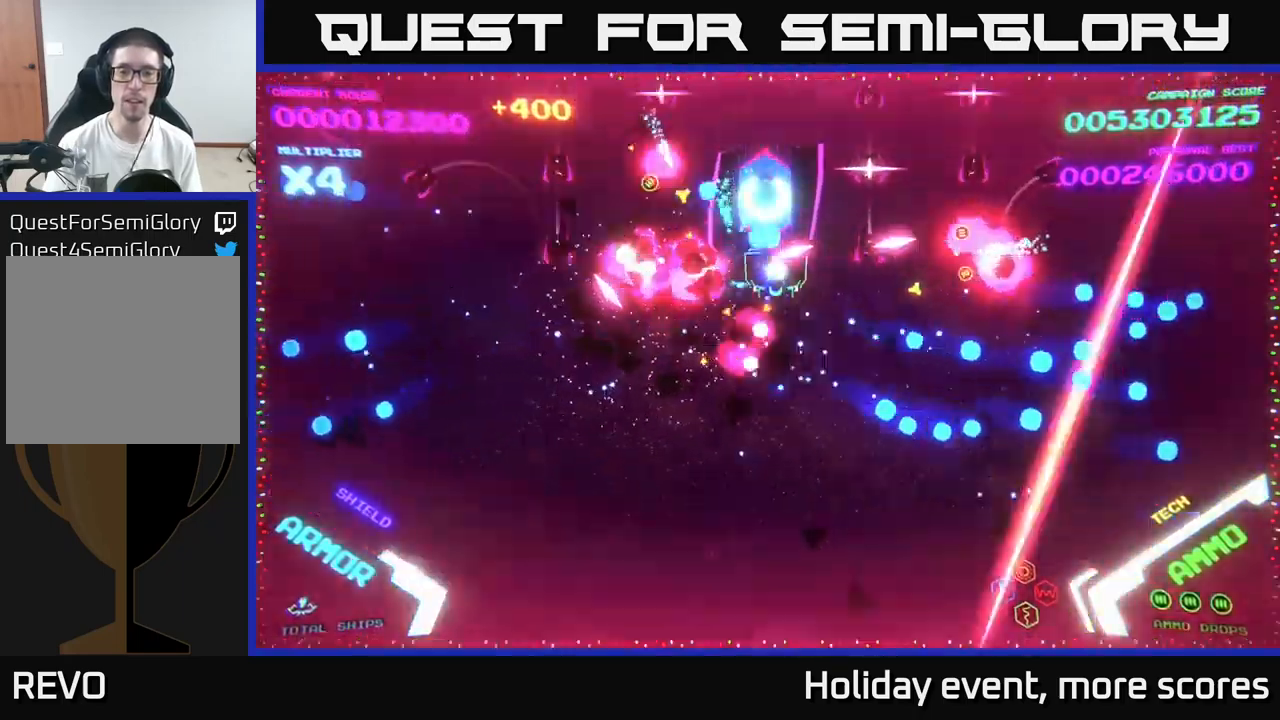
{"buttons": ["A"], "left_stick": "right", "right_stick": "center", "events": [[17, "A", "up"], [34, "A", "down"], [100, "left_stick", "down-right"], [134, "X", "down"], [200, "X", "up"], [300, "A", "up"], [384, "A", "down"], [434, "left_stick", "right"]]}
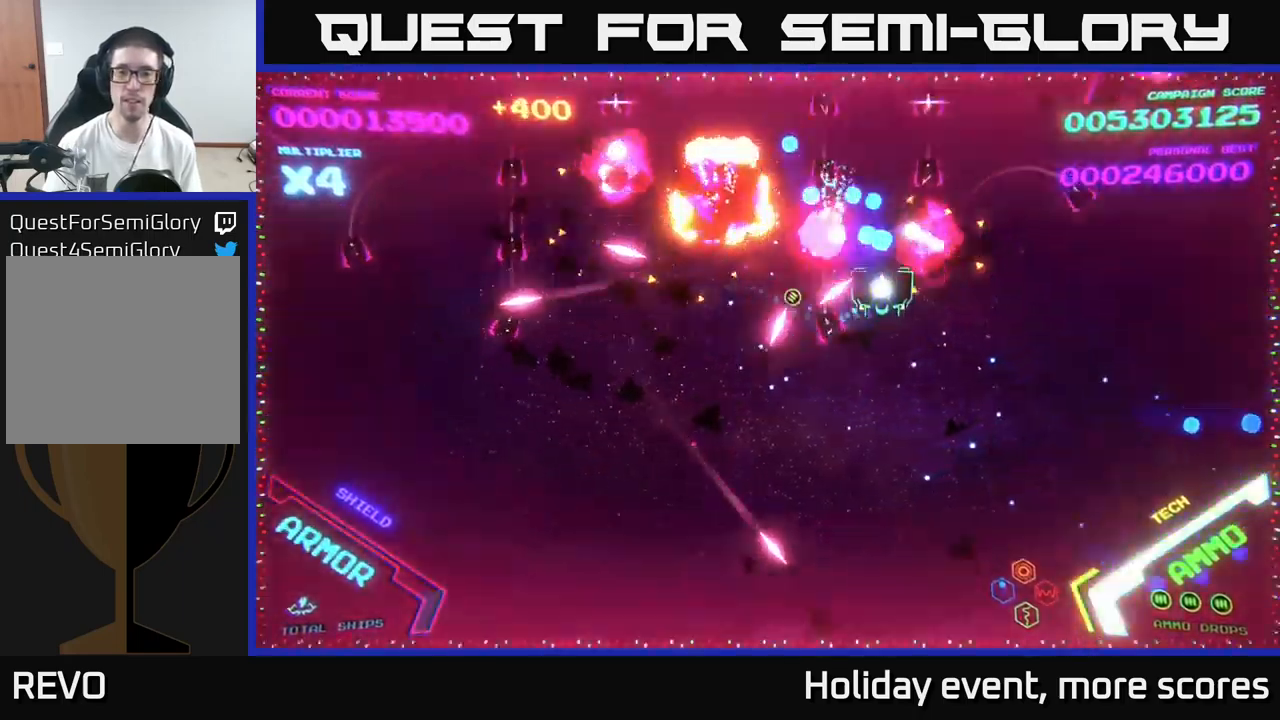
{"buttons": [], "left_stick": "up-right", "right_stick": "center", "events": [[17, "A", "up"], [50, "A", "down"], [84, "X", "down"], [134, "X", "up"], [284, "A", "up"], [350, "left_stick", "up-right"]]}
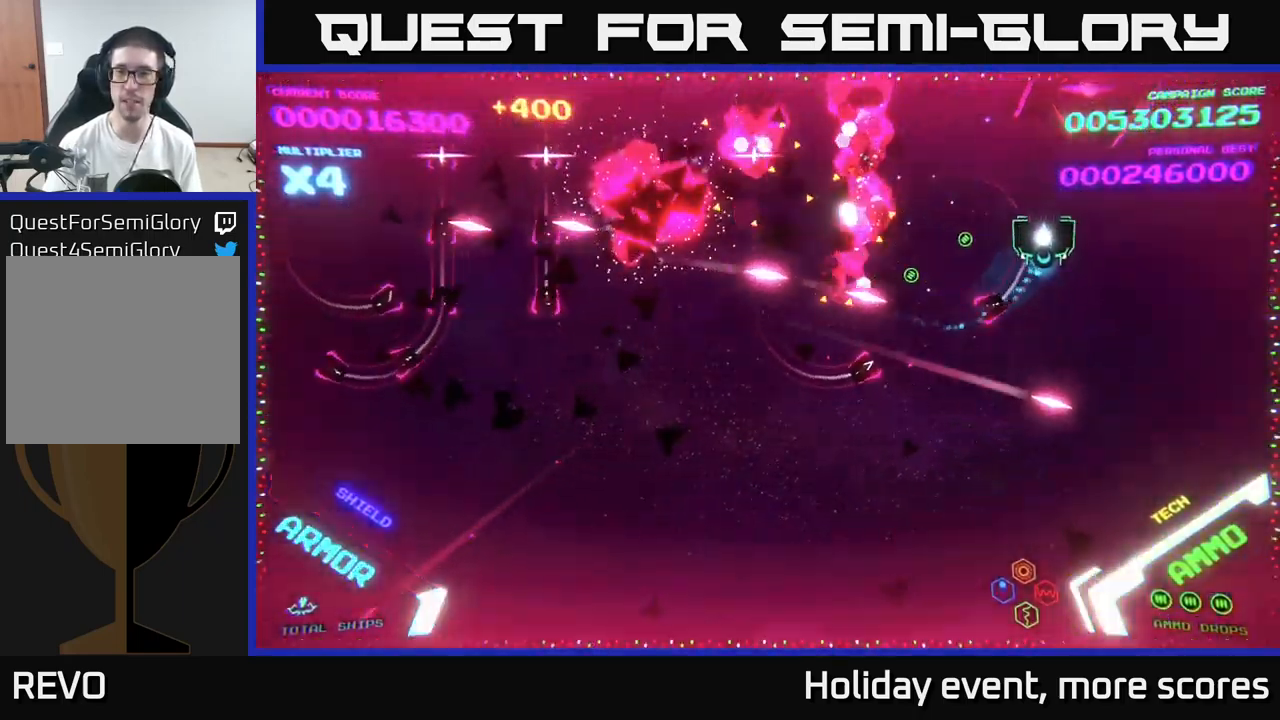
{"buttons": [], "left_stick": "right", "right_stick": "center", "events": [[34, "A", "down"], [100, "A", "up"], [134, "X", "down"], [150, "left_stick", "center"], [200, "X", "up"], [234, "left_stick", "right"], [250, "X", "down"], [284, "left_stick", "down-right"], [400, "left_stick", "right"], [417, "X", "up"]]}
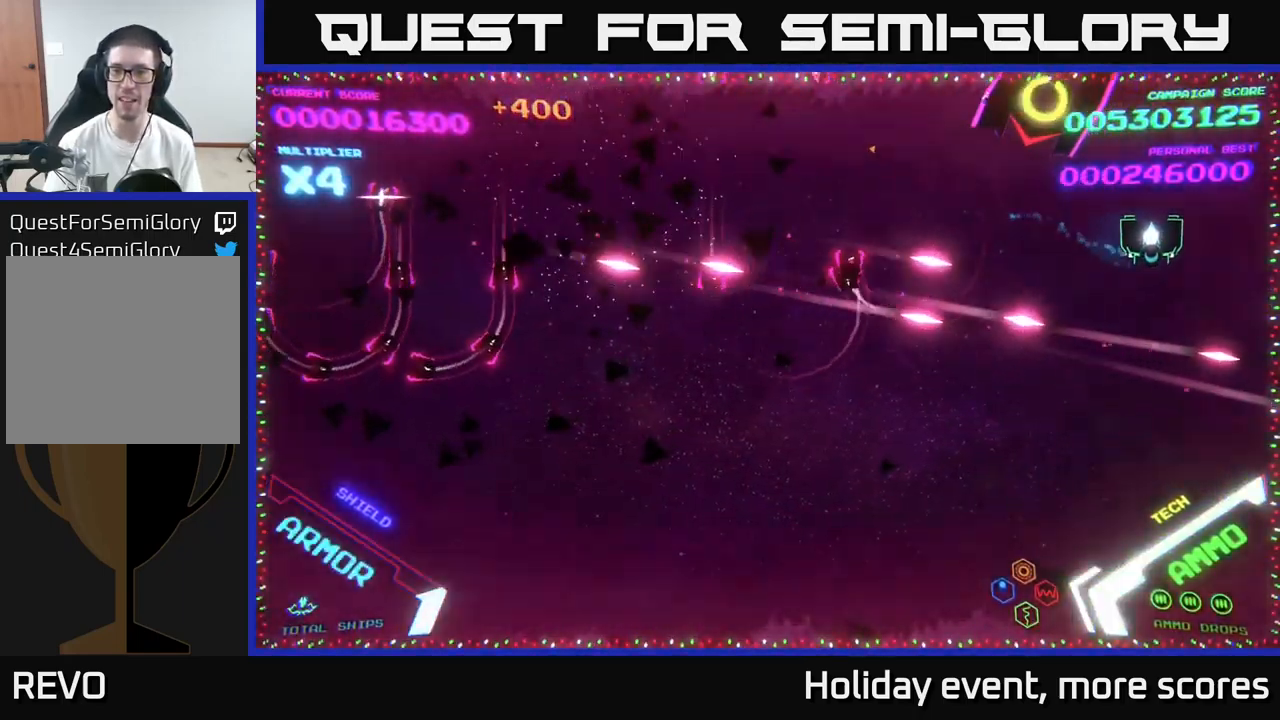
{"buttons": ["B"], "left_stick": "down-left", "right_stick": "center", "events": [[34, "left_stick", "up-right"], [134, "A", "down"], [150, "left_stick", "up"], [267, "A", "up"], [300, "left_stick", "down-left"], [434, "B", "down"]]}
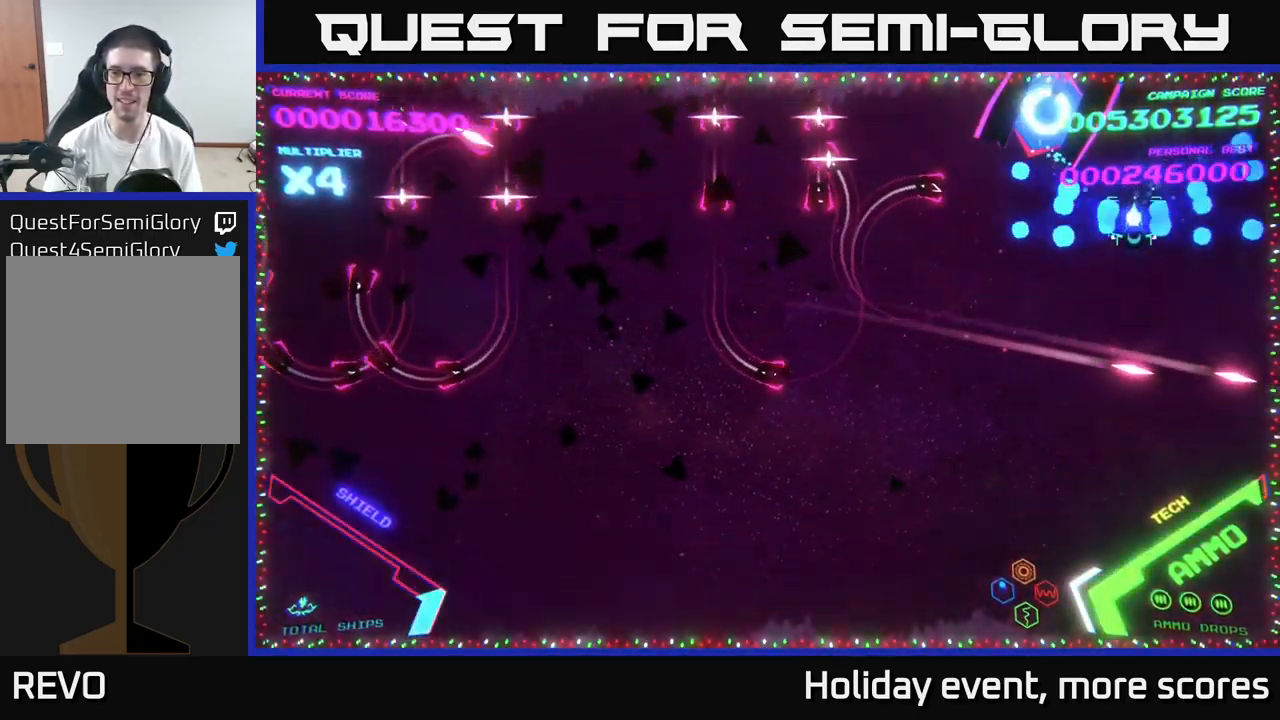
{"buttons": ["B", "L2"], "left_stick": "down-left", "right_stick": "center", "events": [[50, "left_stick", "left"], [150, "B", "up"], [150, "left_stick", "down"], [234, "B", "down"], [300, "left_stick", "down-left"], [350, "B", "up"], [367, "B", "down"], [384, "L2", "down"]]}